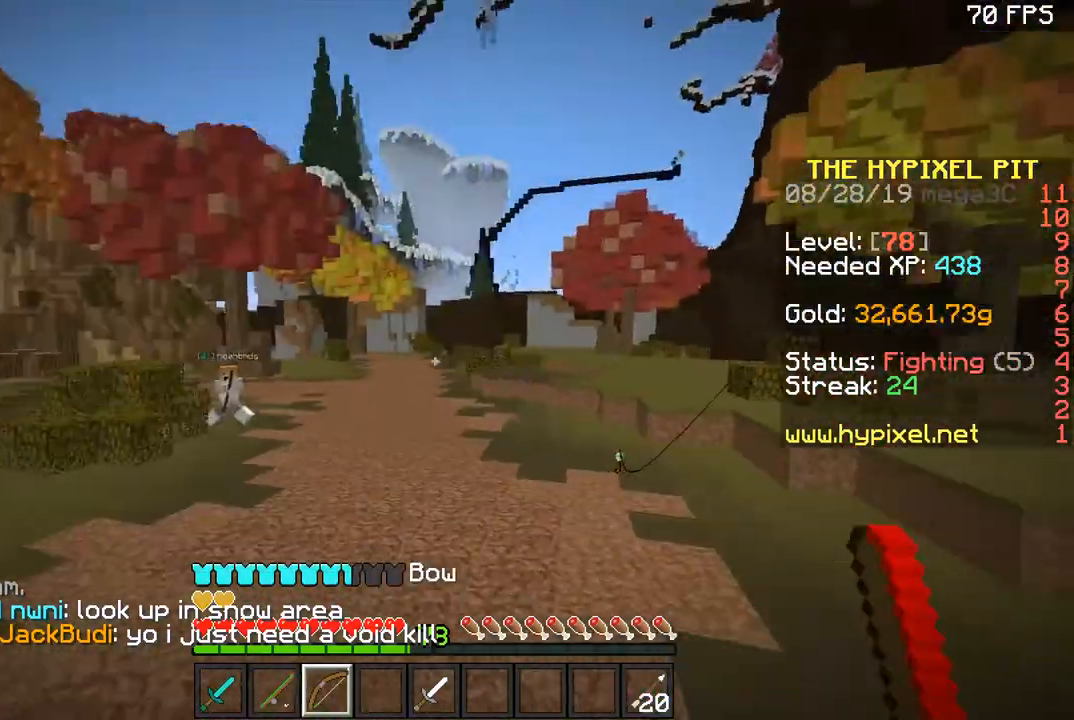
Gameplay with keyboard and mouse; each line is a JSON object with the keys and mouse buttons held at the frame after it. "events" lists presses ("down") and releases ("up") of "a", "d", "s", "space", "w", "mouse_left" and "mouse_right" between this image and that frame as [ms after this image, input, new state], when the widget could be followed in between. "mouse_left", "mouse_right" = the "left", "right" buttons of the "mouse" list. No other keys are recorded. Fast repeated clicks can show as one long hold. Mouse movement is not recorded.
{"keys": ["a", "s"], "mouse": ["right"], "events": [[50, "mouse_right", "down"], [100, "w", "up"], [200, "s", "down"], [283, "d", "up"], [434, "a", "down"]]}
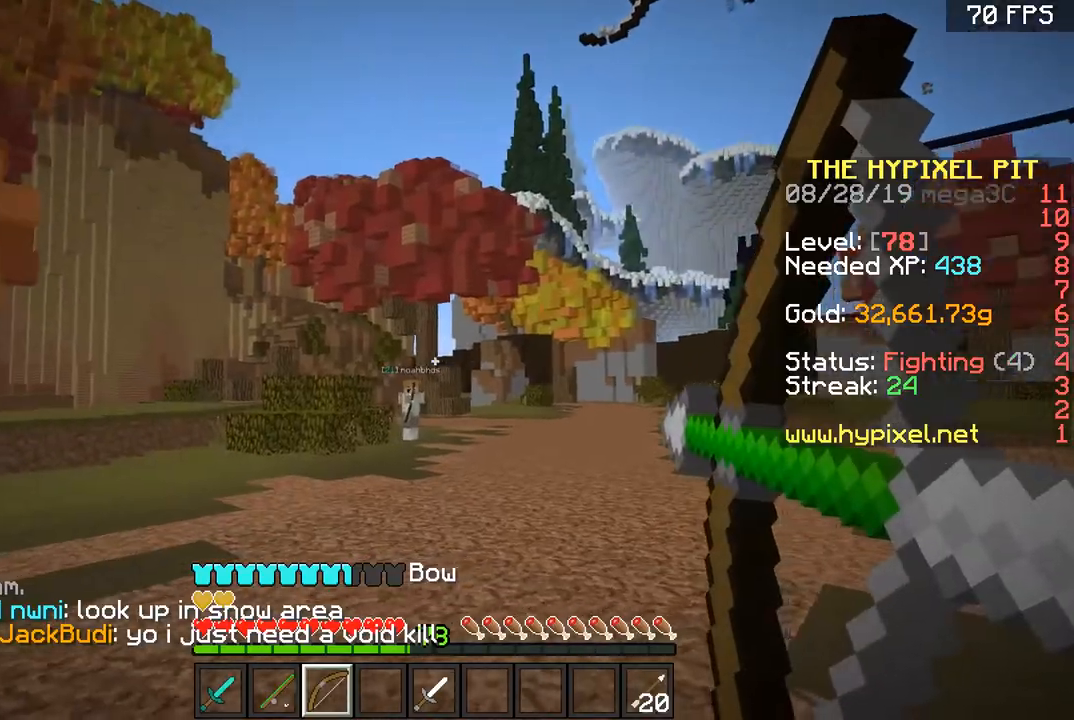
{"keys": ["a", "w"], "mouse": ["right"], "events": [[34, "s", "up"], [184, "w", "down"]]}
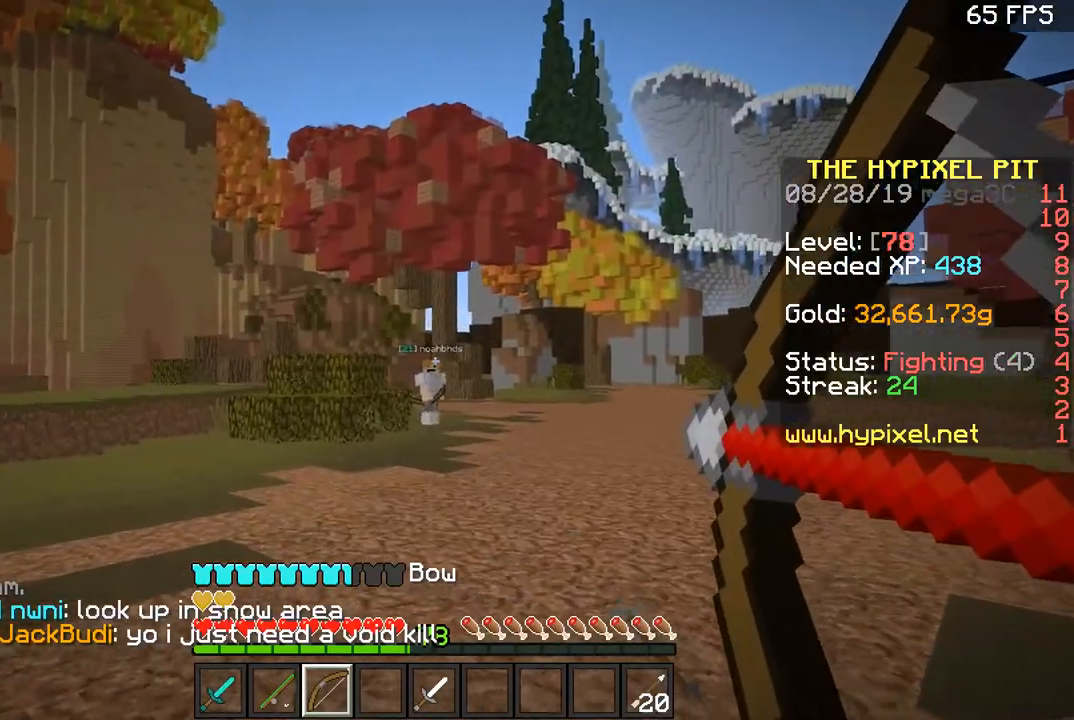
{"keys": ["w"], "mouse": ["right"], "events": [[100, "a", "up"]]}
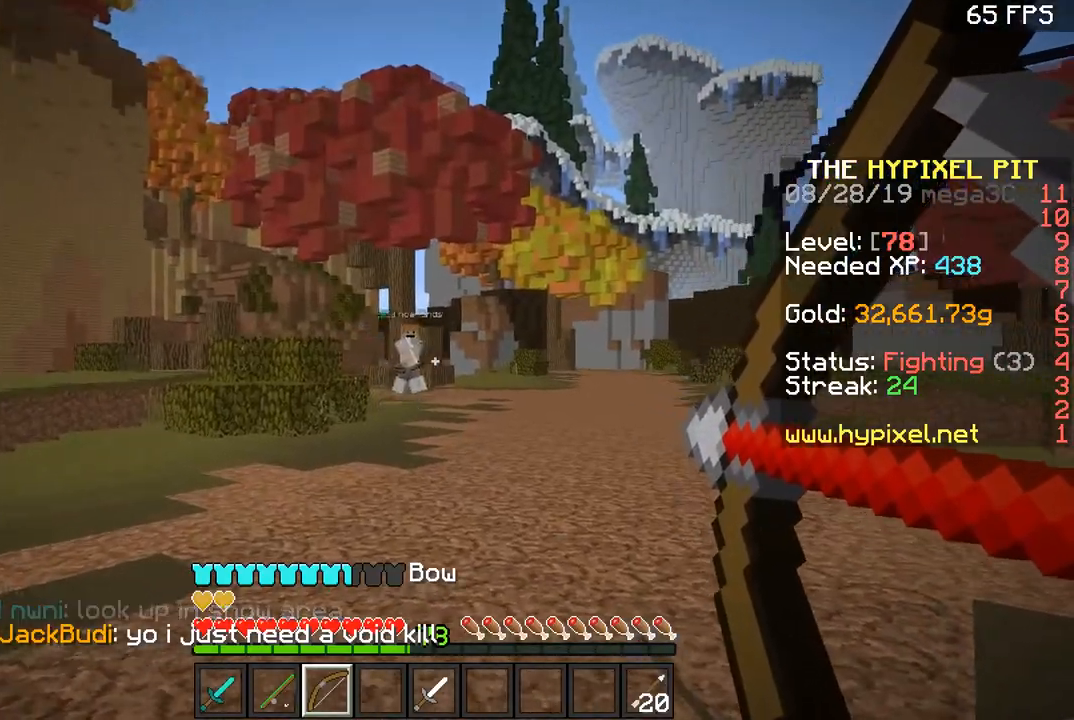
{"keys": ["a", "w"], "mouse": ["right"], "events": [[150, "a", "down"], [200, "mouse_right", "up"], [267, "space", "down"], [317, "mouse_right", "down"], [350, "space", "up"]]}
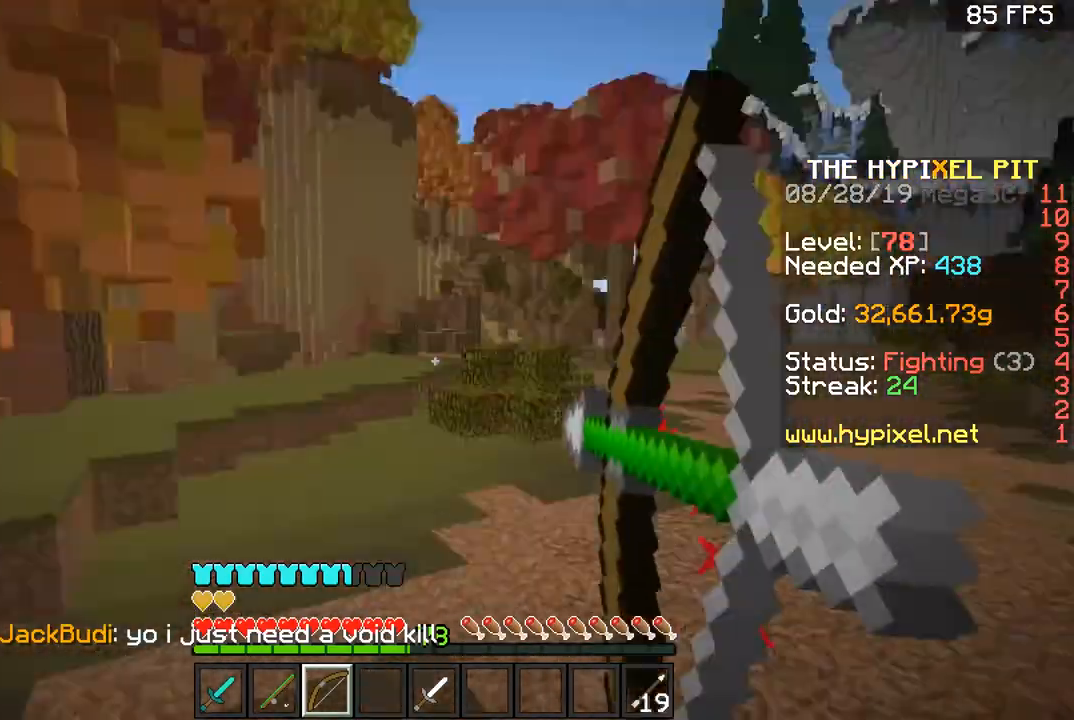
{"keys": ["w"], "mouse": ["right"], "events": [[150, "a", "up"]]}
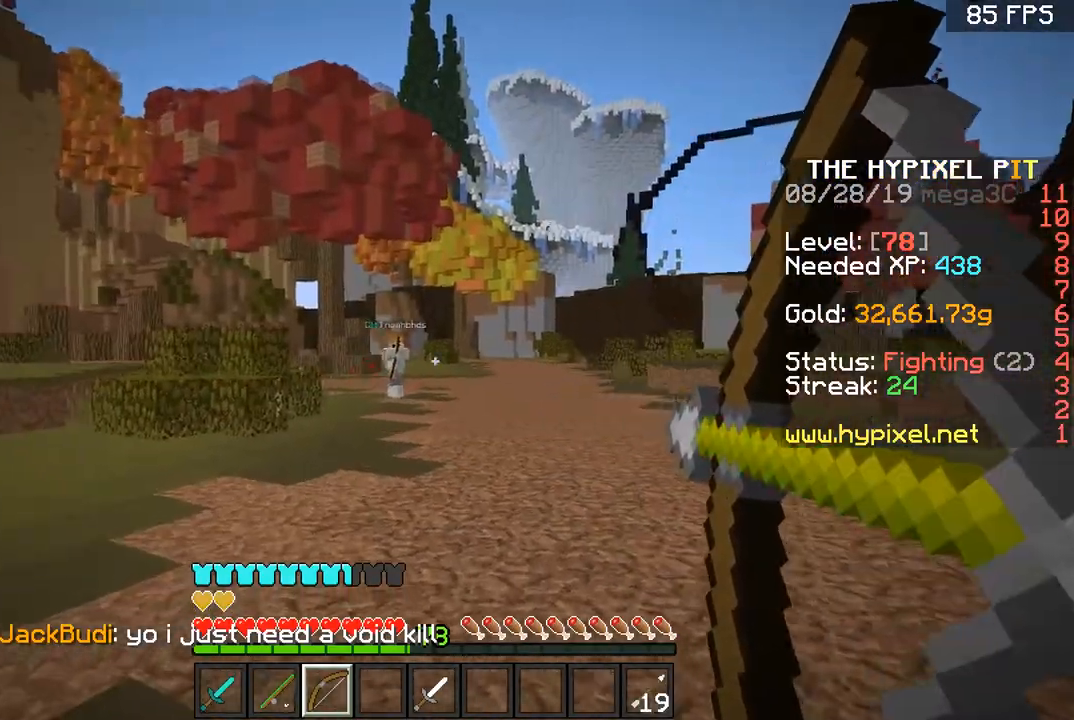
{"keys": ["a", "w"], "mouse": ["right"], "events": [[50, "a", "down"], [150, "mouse_right", "up"], [150, "space", "down"], [200, "mouse_right", "down"], [250, "space", "up"]]}
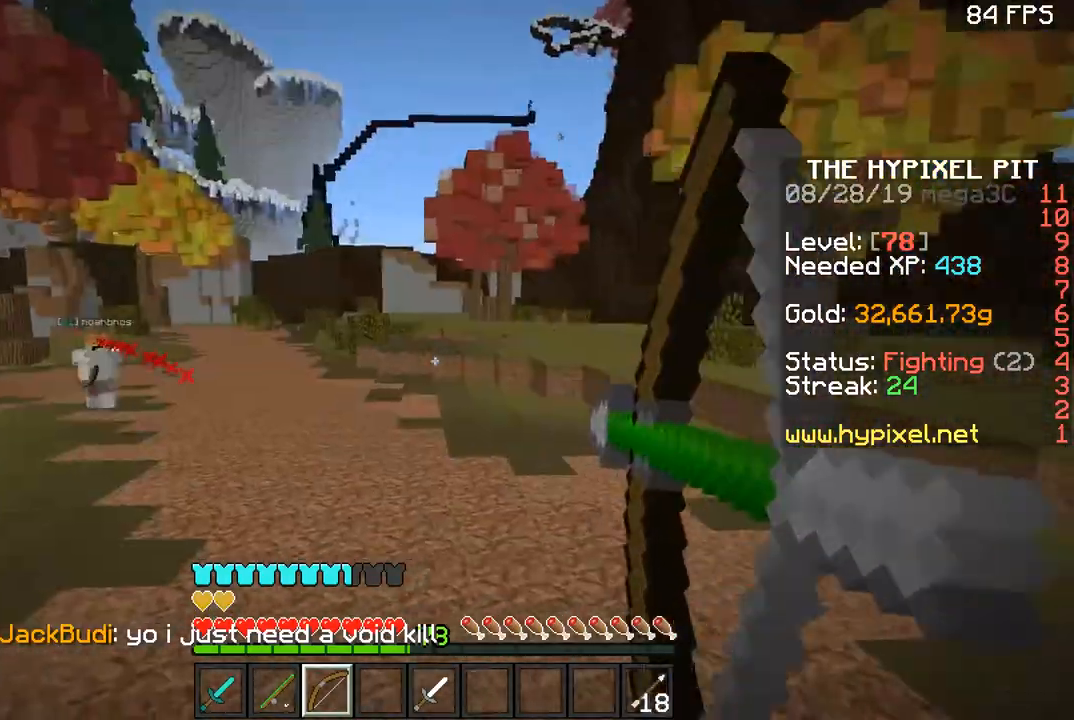
{"keys": ["w"], "mouse": ["right"], "events": [[67, "a", "up"]]}
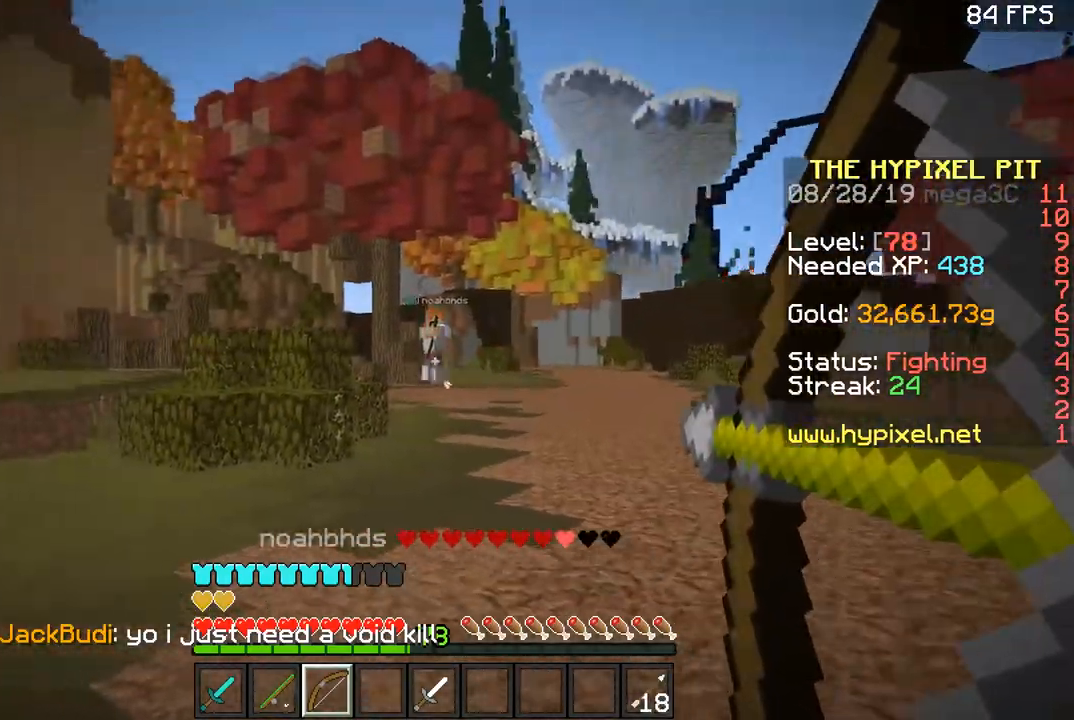
{"keys": ["d", "w"], "mouse": ["right"], "events": [[50, "d", "down"], [300, "space", "down"], [367, "mouse_right", "up"], [417, "mouse_right", "down"], [467, "space", "up"]]}
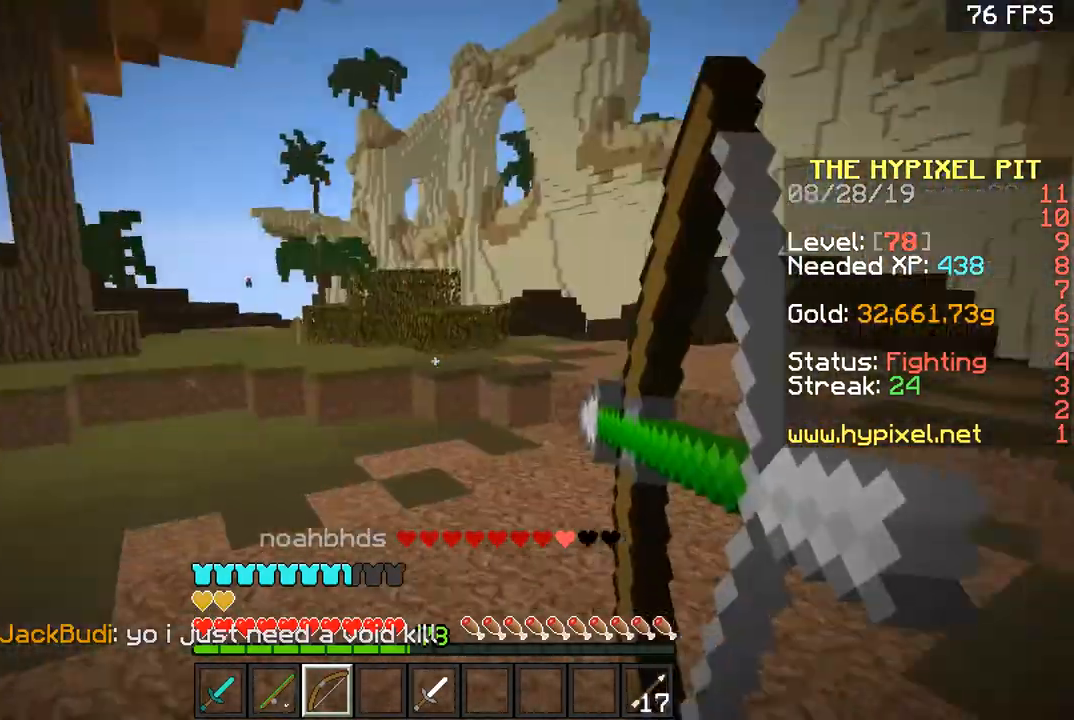
{"keys": ["w"], "mouse": ["right"], "events": [[501, "d", "up"]]}
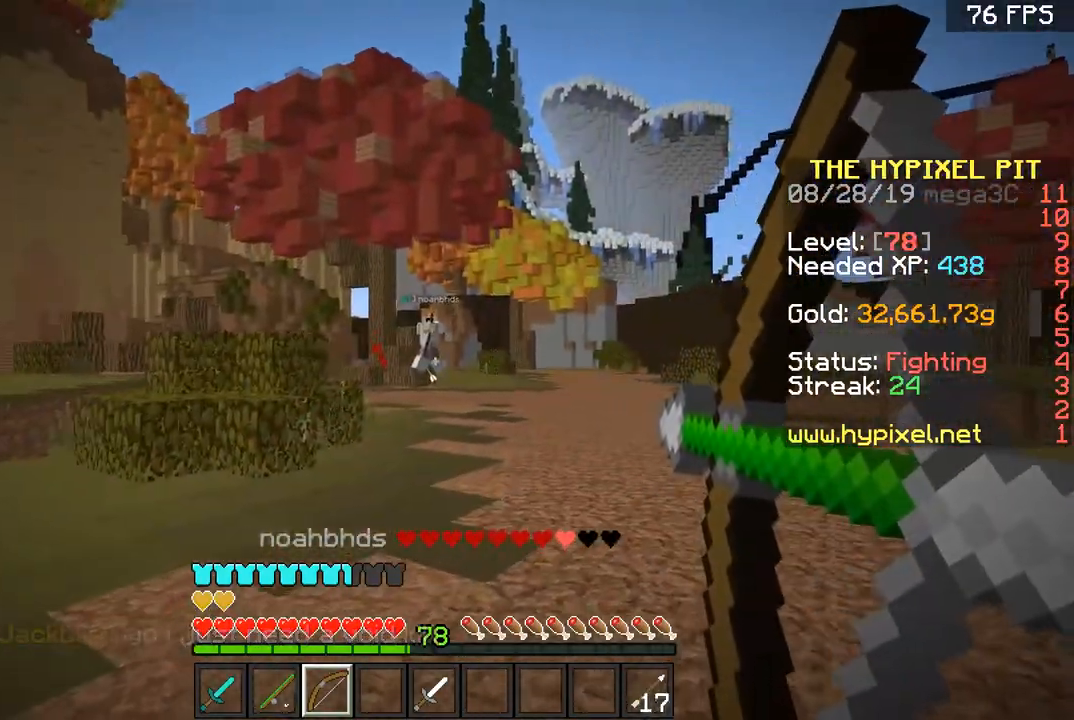
{"keys": ["a", "w"], "mouse": ["right"], "events": [[300, "a", "down"], [300, "mouse_right", "up"], [350, "mouse_right", "down"], [350, "space", "down"], [450, "space", "up"]]}
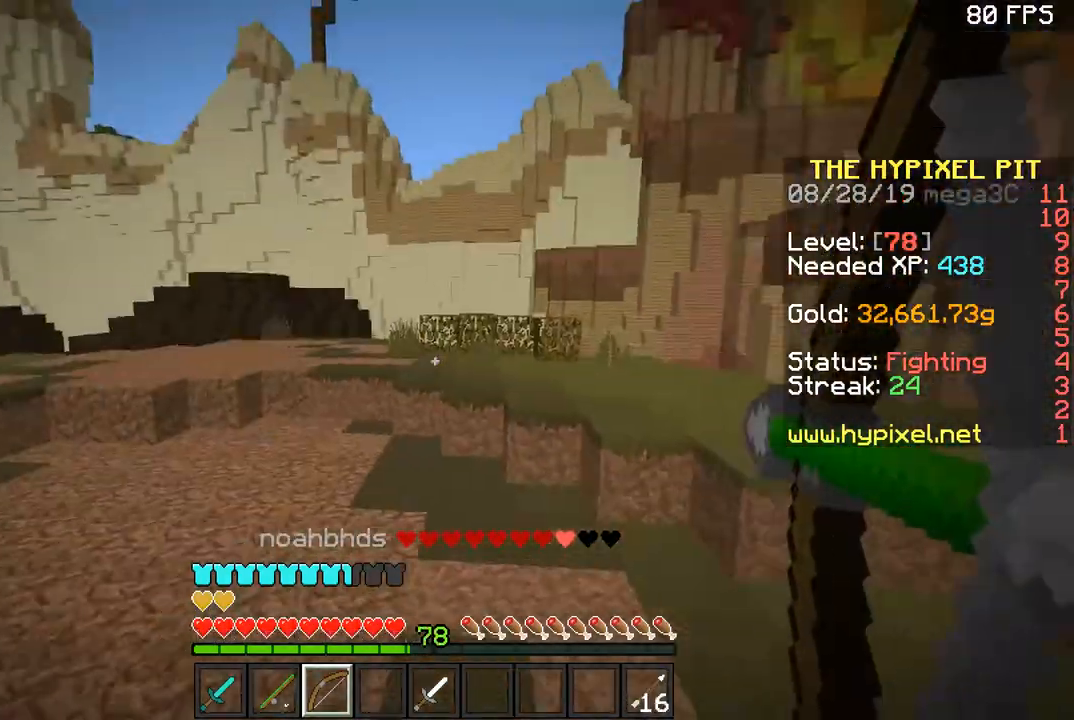
{"keys": ["w"], "mouse": ["right"], "events": [[317, "a", "up"]]}
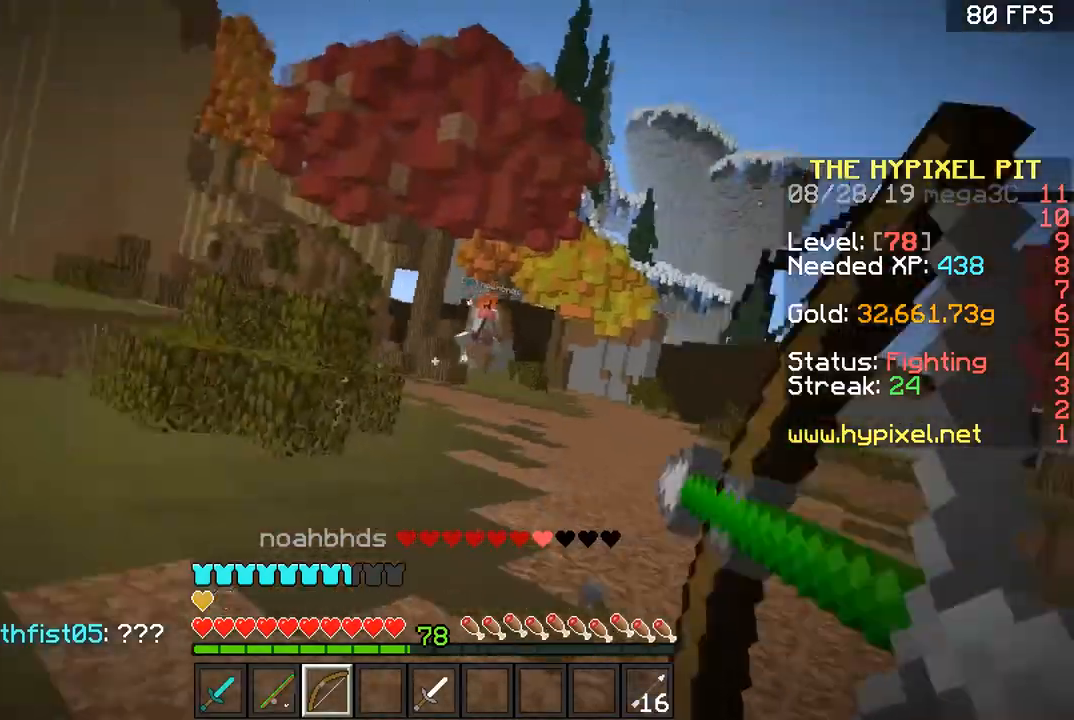
{"keys": ["w"], "mouse": ["right"], "events": []}
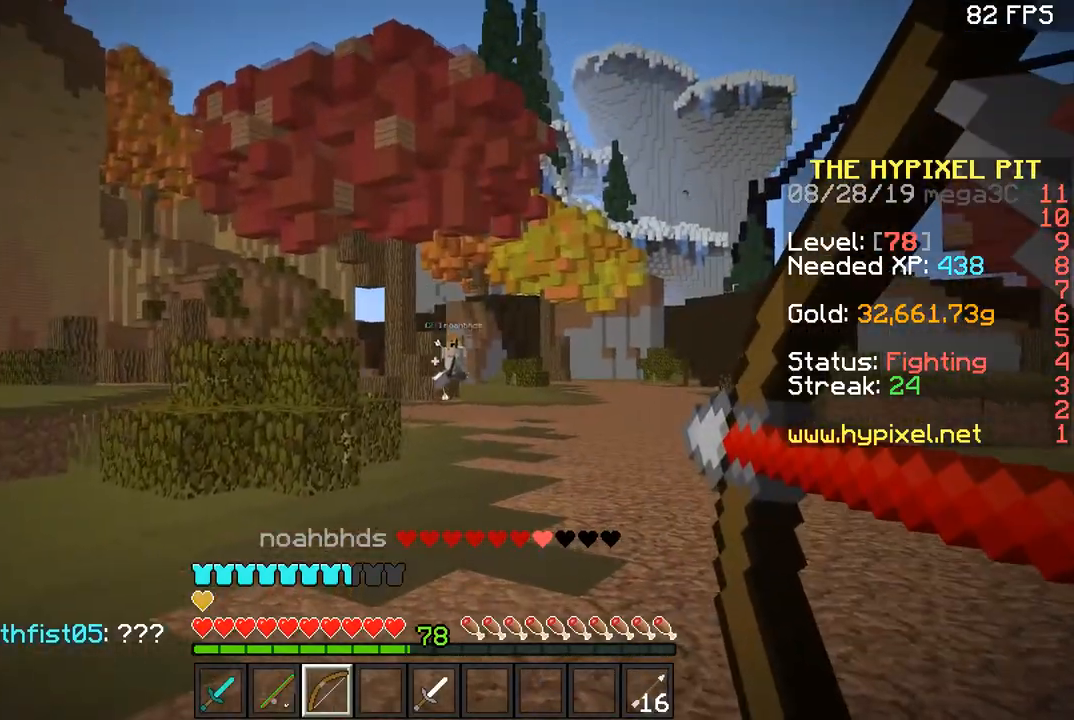
{"keys": ["d", "w"], "mouse": ["right"], "events": [[84, "d", "down"], [84, "mouse_right", "up"], [84, "space", "down"], [200, "mouse_right", "down"], [250, "space", "up"]]}
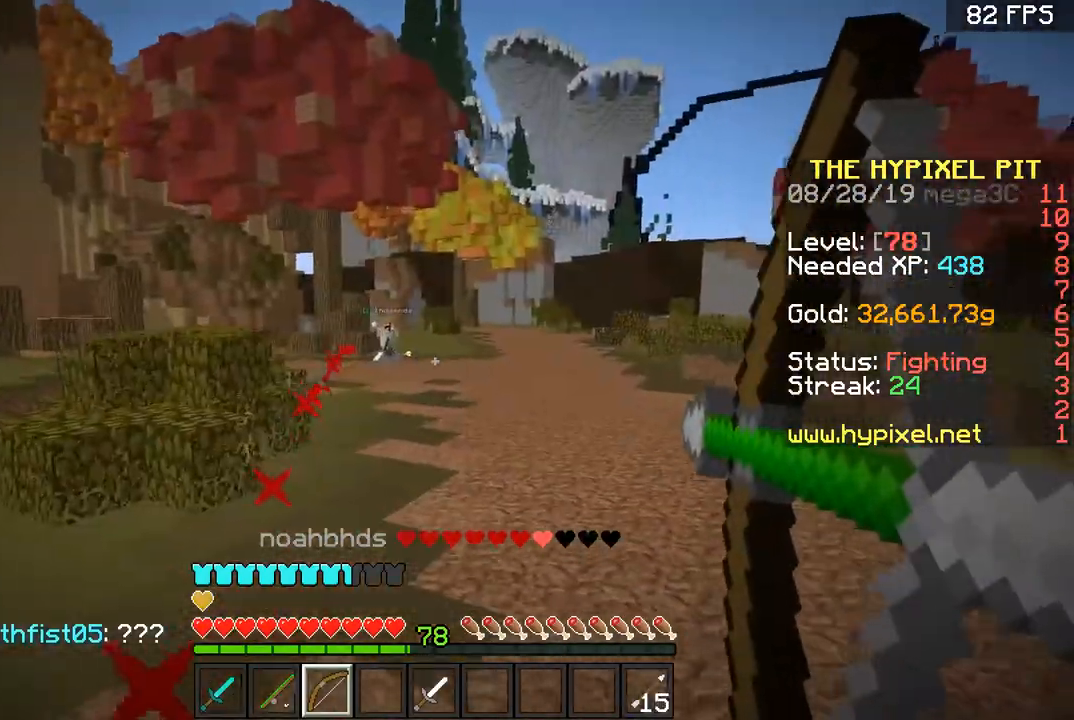
{"keys": ["w"], "mouse": ["right"], "events": [[350, "d", "up"]]}
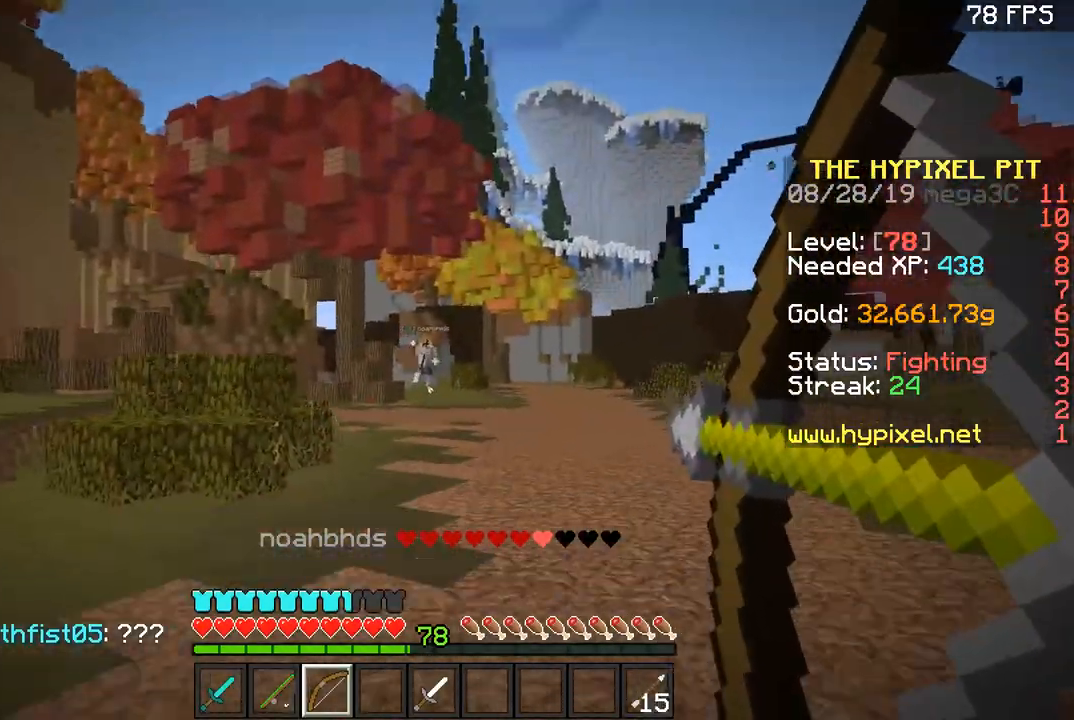
{"keys": ["d", "w"], "mouse": ["right"], "events": [[284, "mouse_right", "up"], [334, "d", "down"], [334, "space", "down"], [417, "mouse_right", "down"], [501, "space", "up"]]}
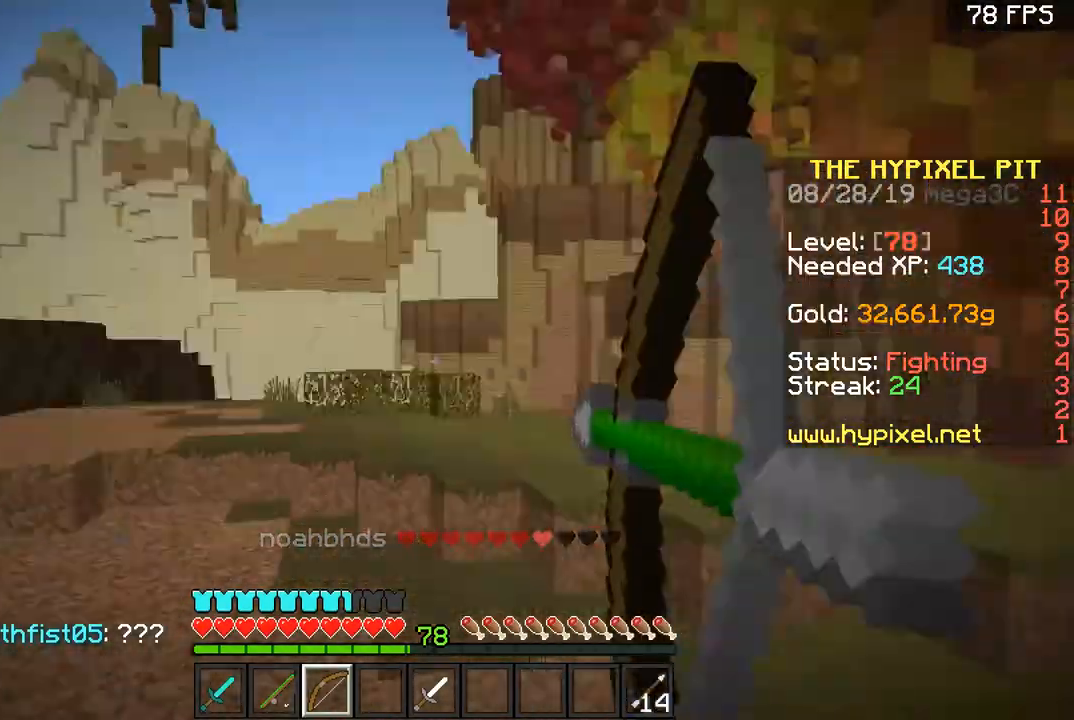
{"keys": ["d", "w"], "mouse": ["right"], "events": []}
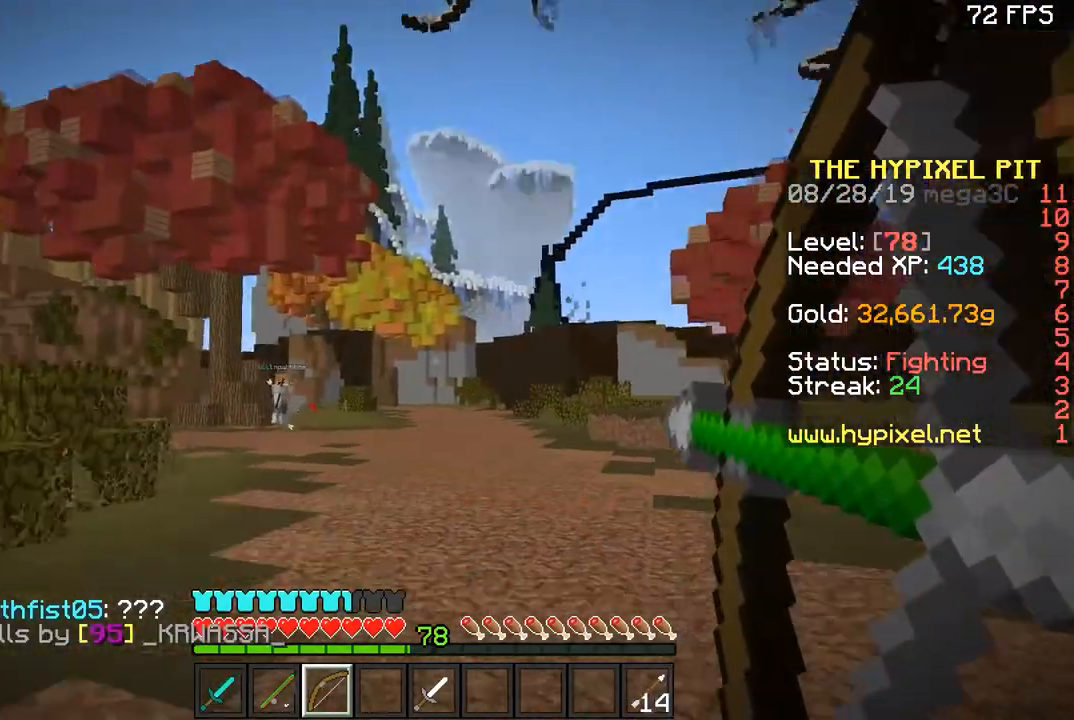
{"keys": ["d", "space", "w"], "mouse": ["right"], "events": [[83, "d", "up"], [484, "d", "down"], [484, "space", "down"]]}
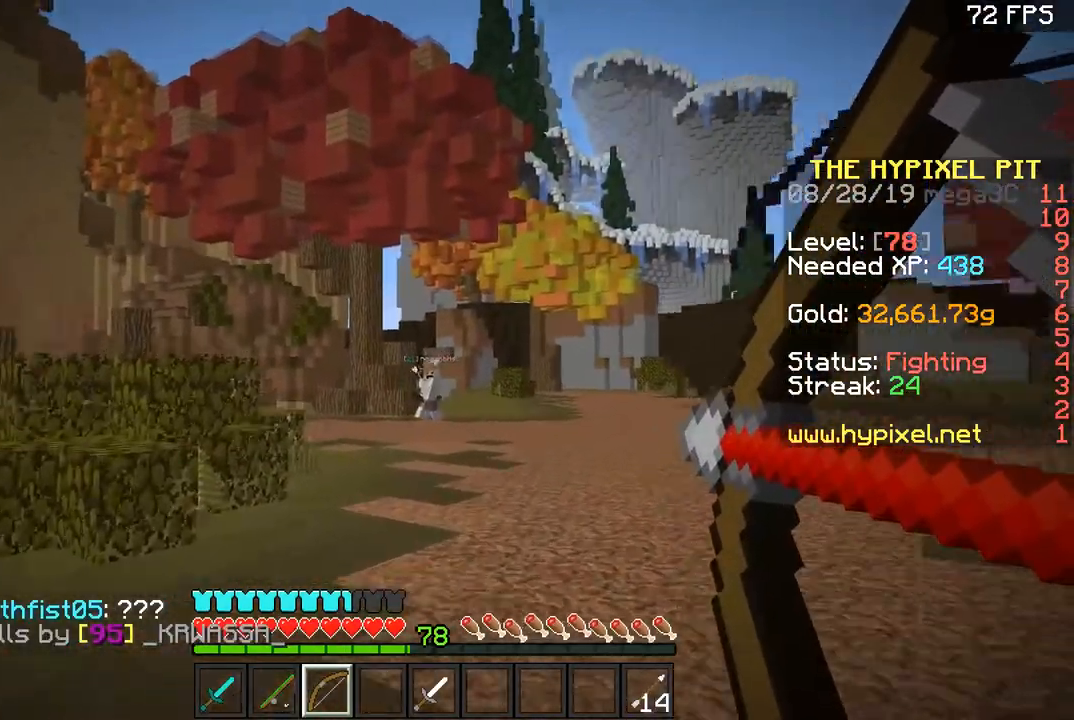
{"keys": ["d", "w"], "mouse": ["right"], "events": [[50, "mouse_right", "up"], [133, "mouse_right", "down"], [133, "space", "up"]]}
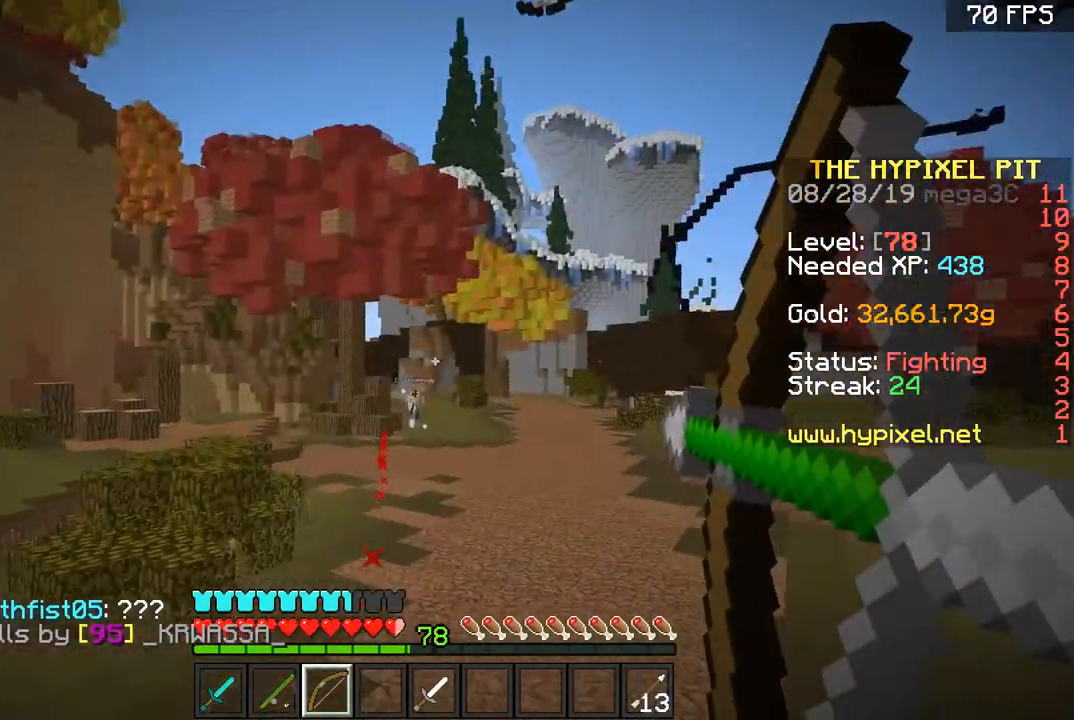
{"keys": ["a", "w"], "mouse": ["right"], "events": [[84, "d", "up"], [484, "a", "down"]]}
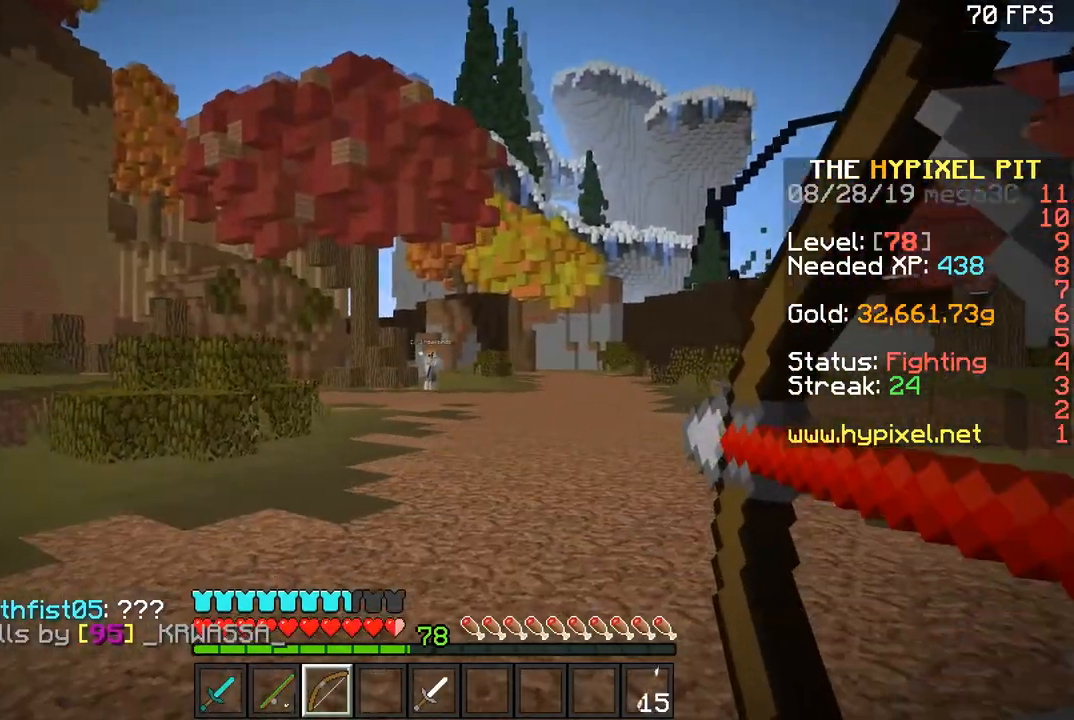
{"keys": ["a", "w"], "mouse": ["right"], "events": [[50, "mouse_right", "up"], [83, "mouse_right", "down"], [83, "space", "down"], [183, "space", "up"]]}
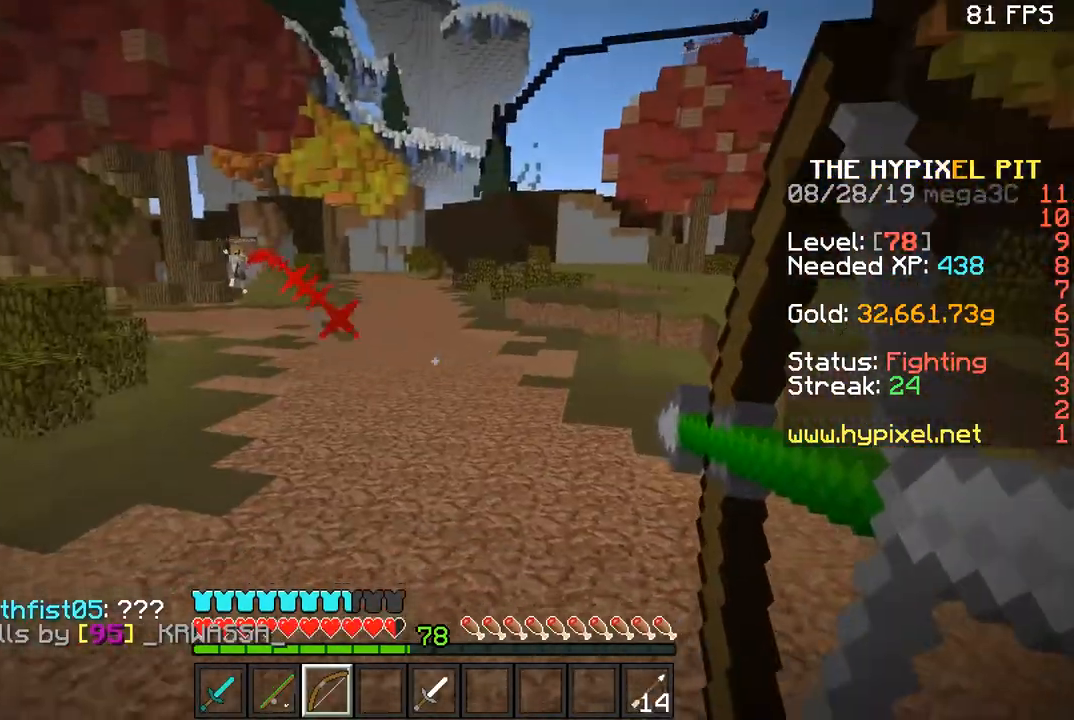
{"keys": ["a", "w"], "mouse": ["right"], "events": []}
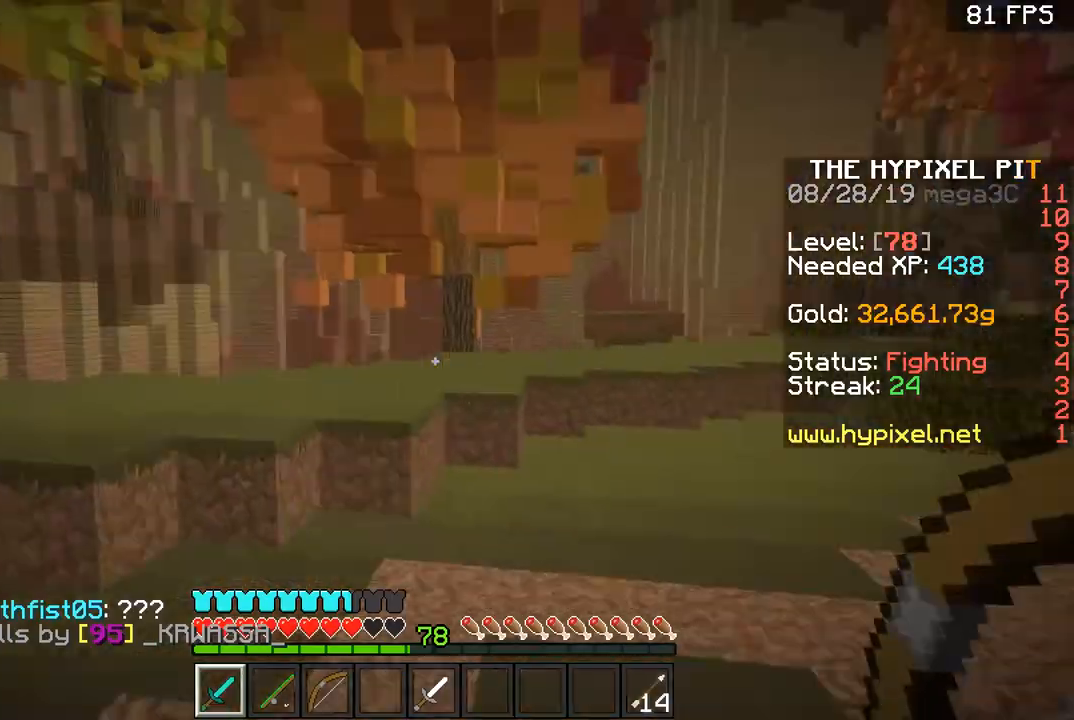
{"keys": ["a", "w"], "mouse": [], "events": [[83, "mouse_right", "up"], [133, "space", "down"], [183, "a", "up"], [333, "a", "down"], [383, "space", "up"], [433, "mouse_left", "down"], [483, "mouse_left", "up"]]}
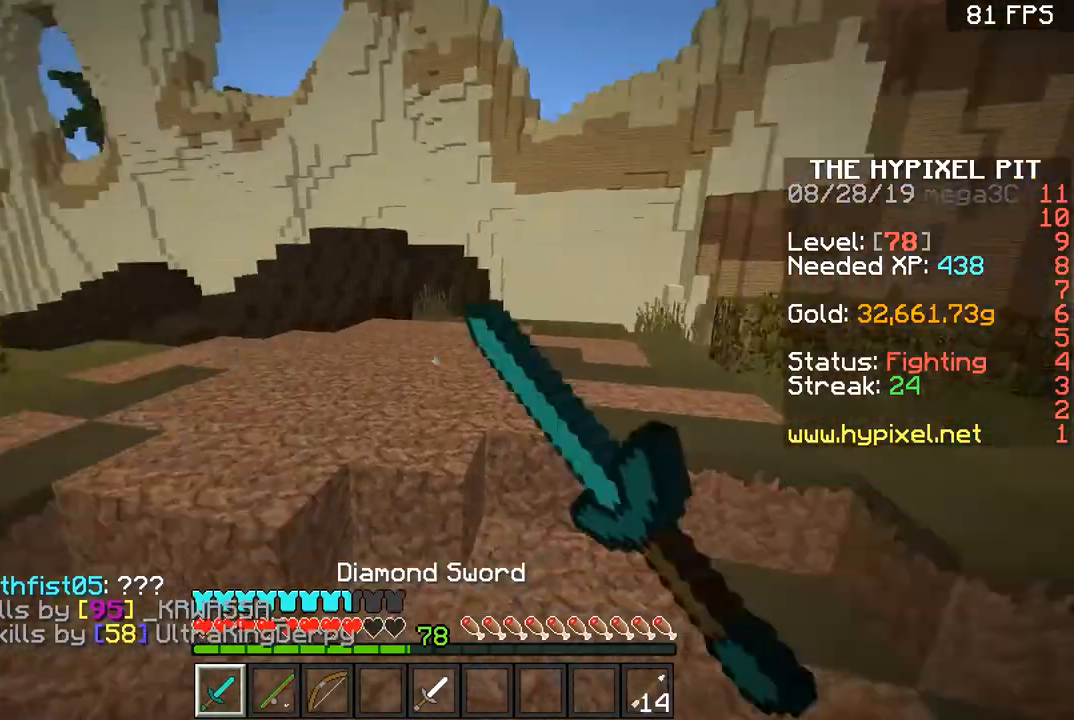
{"keys": ["space", "w"], "mouse": [], "events": [[100, "a", "up"], [100, "mouse_left", "down"], [100, "space", "down"], [234, "mouse_left", "up"], [284, "mouse_left", "down"], [334, "a", "down"], [334, "mouse_left", "up"], [334, "space", "up"], [384, "mouse_left", "down"], [484, "a", "up"], [484, "mouse_left", "up"], [484, "space", "down"]]}
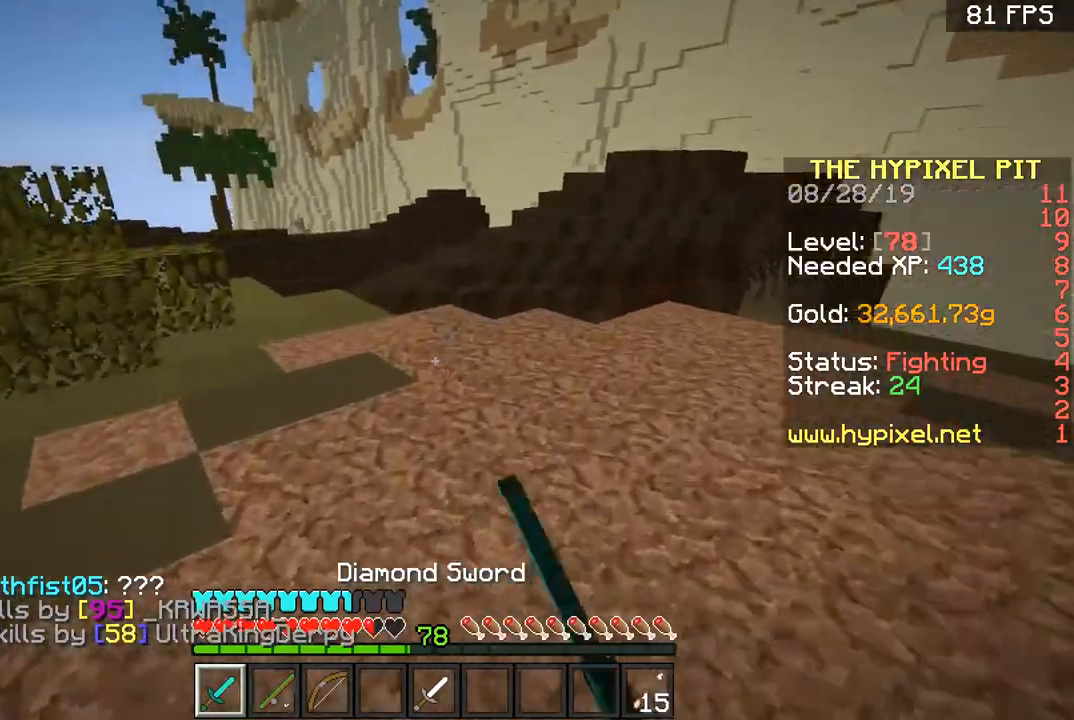
{"keys": ["space", "w"], "mouse": [], "events": []}
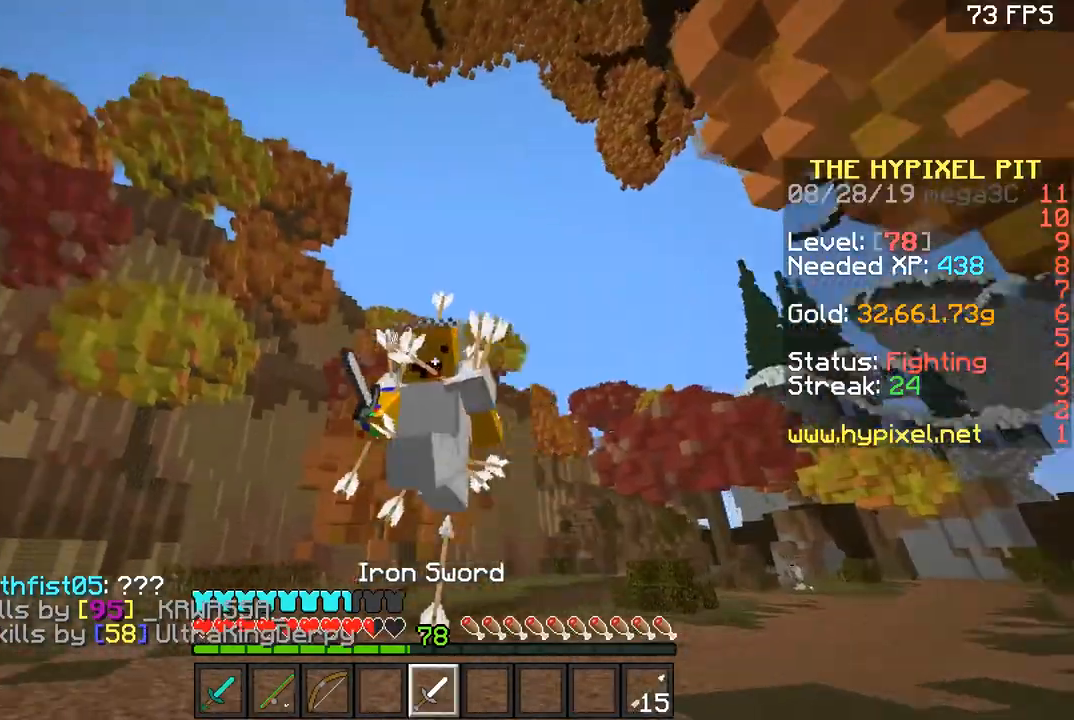
{"keys": ["a", "space", "w"], "mouse": [], "events": [[350, "a", "down"]]}
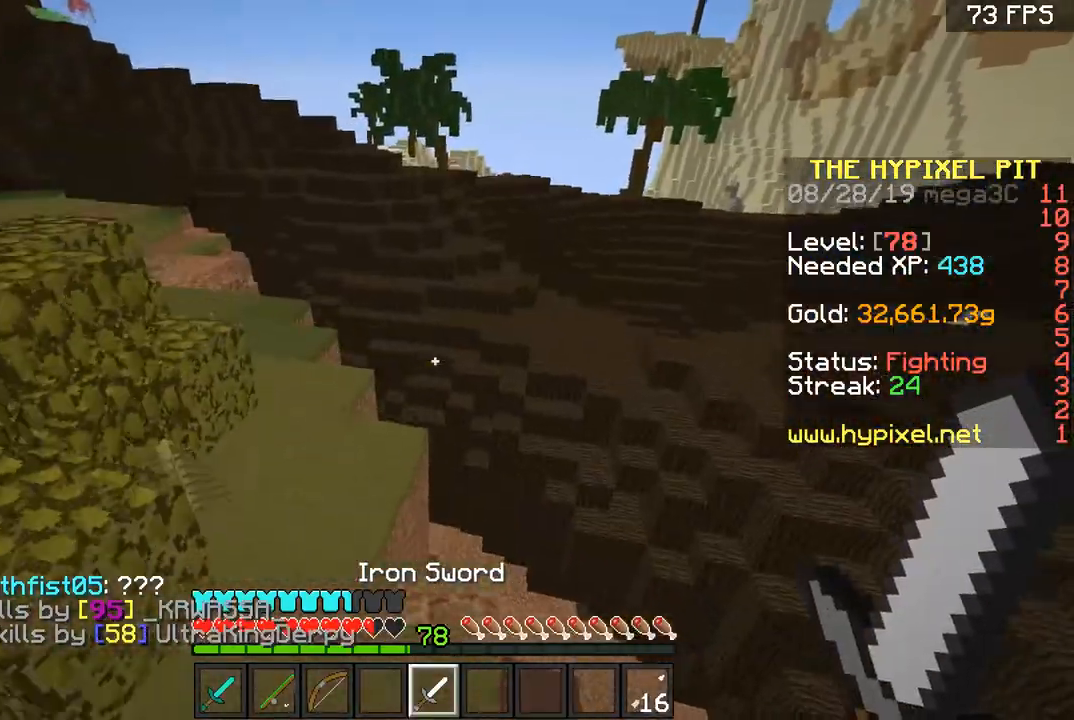
{"keys": ["space", "w"], "mouse": [], "events": [[100, "a", "up"], [100, "space", "up"], [250, "space", "down"], [300, "a", "down"], [483, "a", "up"]]}
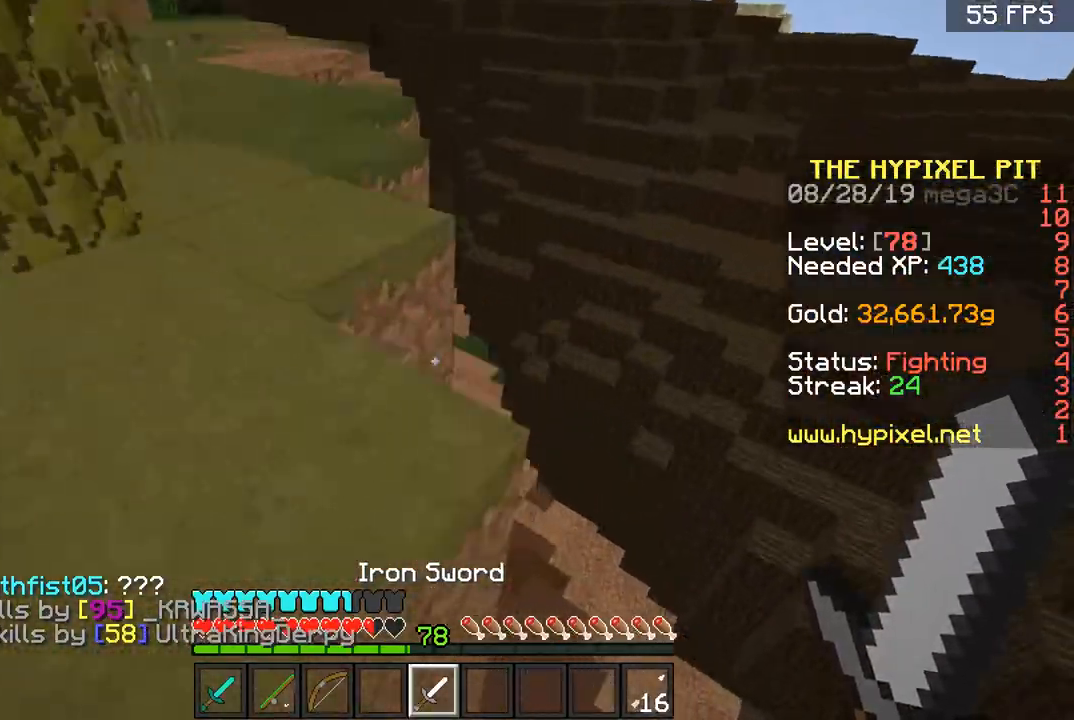
{"keys": ["w"], "mouse": [], "events": [[200, "space", "up"]]}
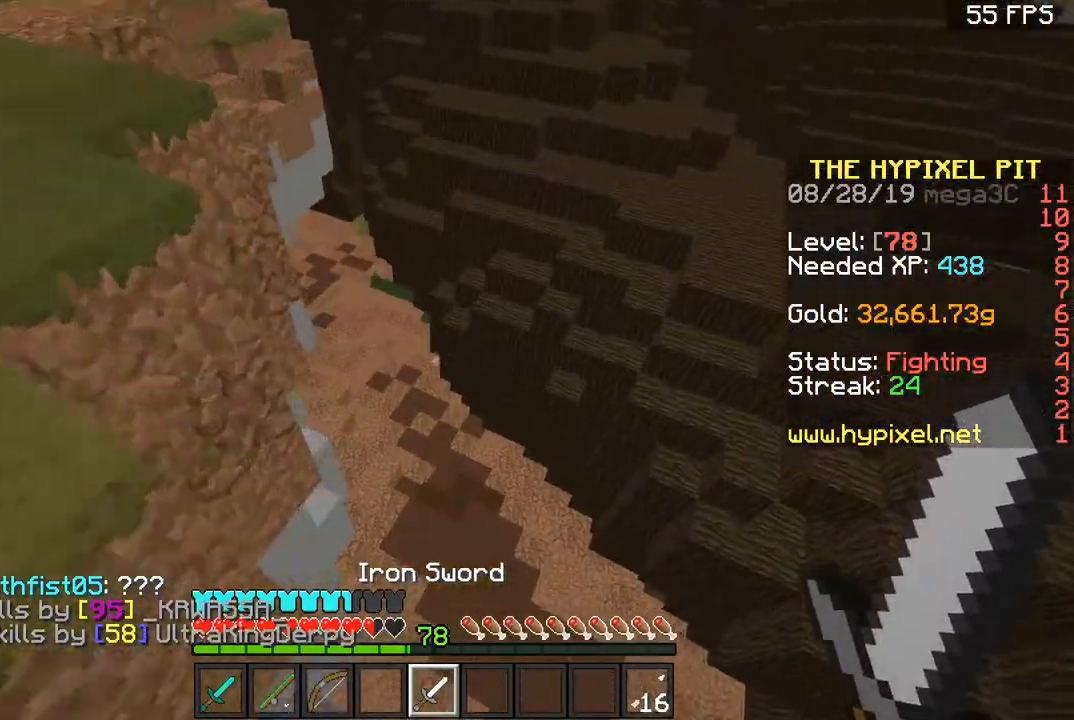
{"keys": ["d", "w"], "mouse": [], "events": [[483, "d", "down"]]}
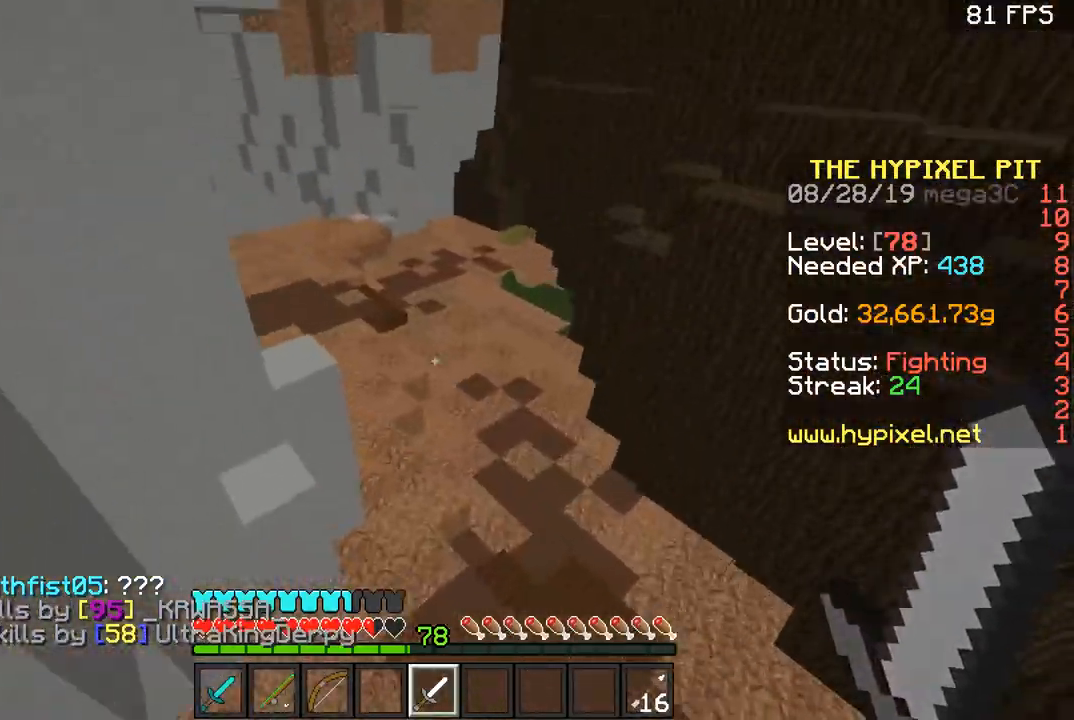
{"keys": ["w"], "mouse": [], "events": [[200, "space", "down"], [400, "d", "up"], [501, "space", "up"]]}
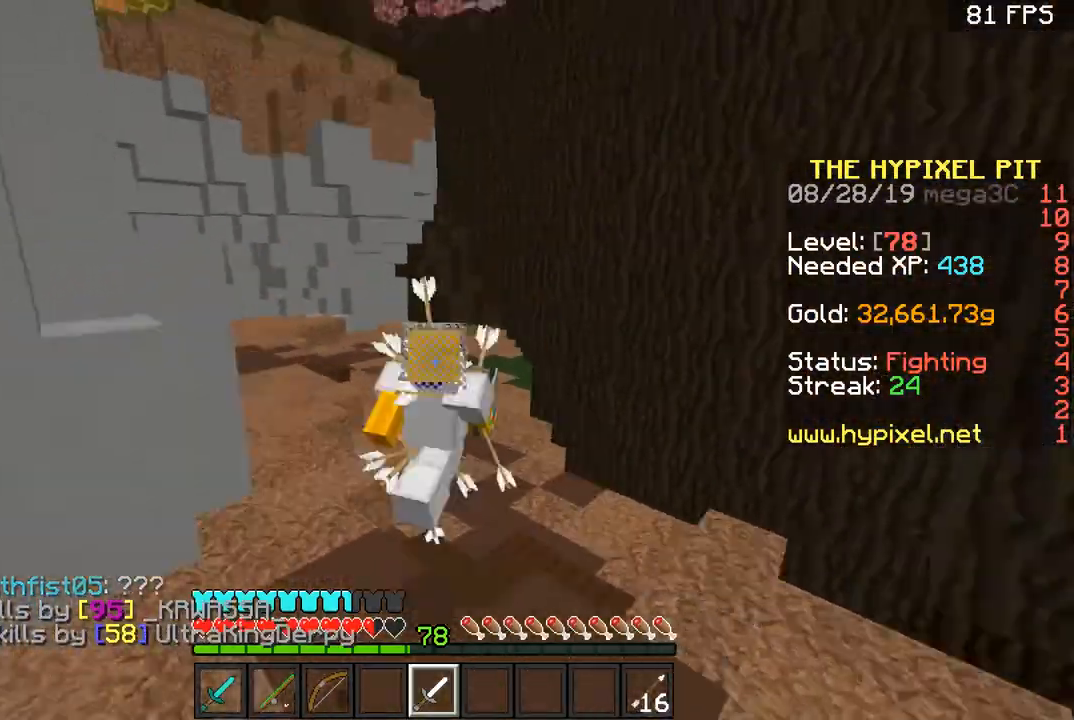
{"keys": ["space", "w"], "mouse": [], "events": [[150, "space", "down"]]}